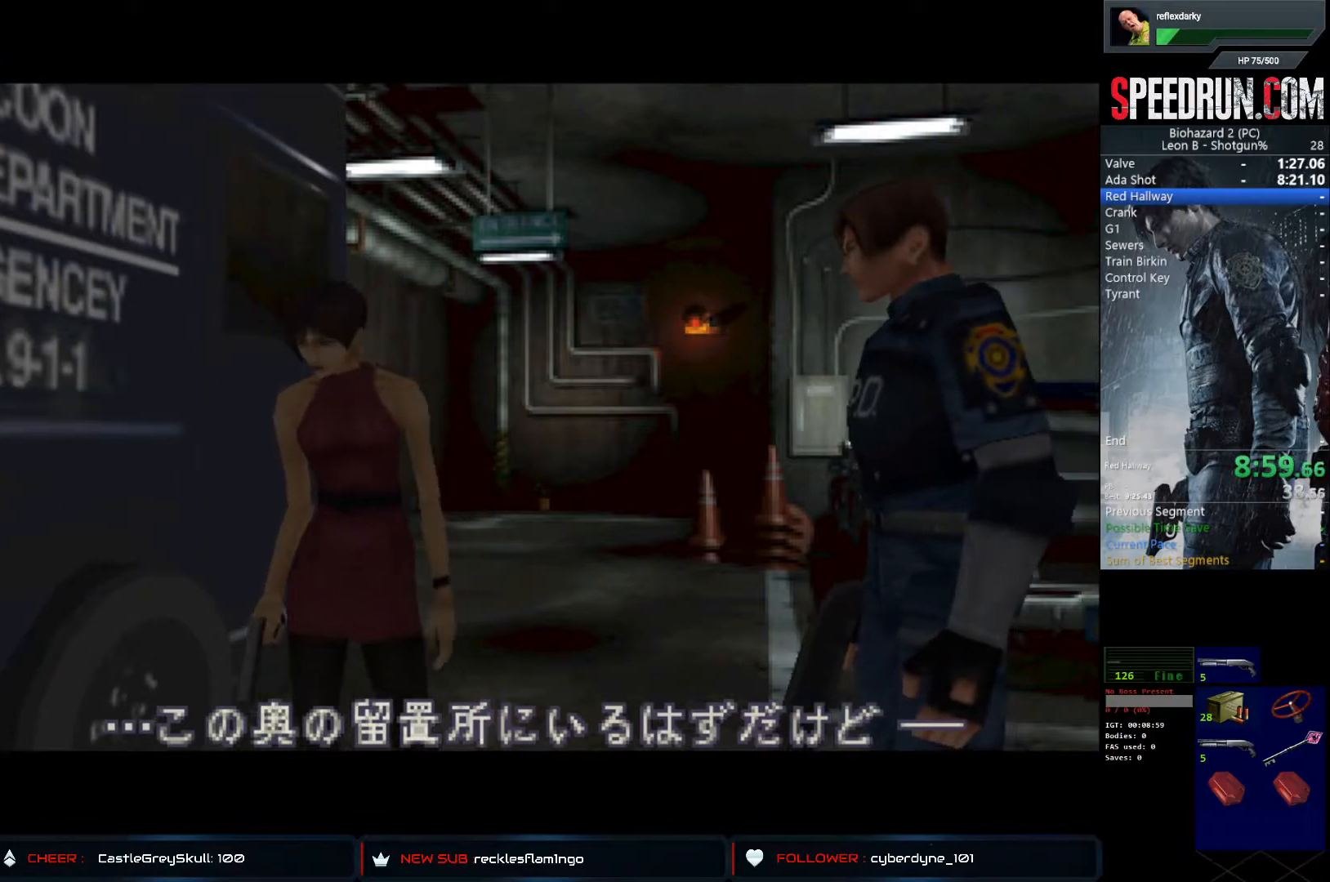
Gameplay with a controller (PlayStation layout); each line is a JSON object with the inputs held at the frame after it. "events" lists button and stick changes between this image and that frame as [ms after this image, input, new state], when the widget could be followed in between. Not read: L1 L3 R1 R3.
{"buttons": ["SQUARE"], "left_stick": "center", "right_stick": "center", "events": [[500, "SQUARE", "down"]]}
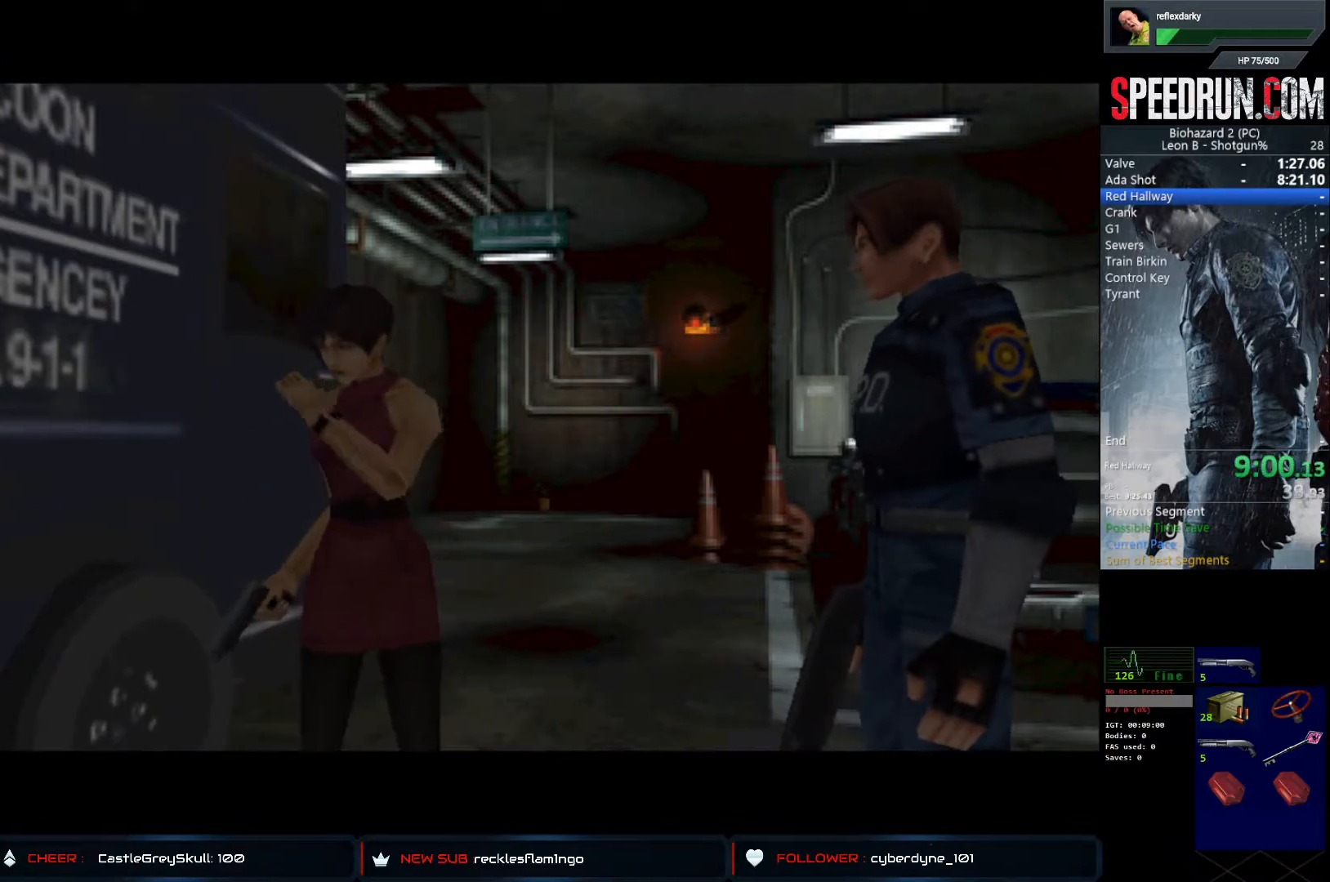
{"buttons": ["SQUARE"], "left_stick": "center", "right_stick": "center", "events": [[83, "DPAD_UP", "down"], [433, "DPAD_UP", "up"]]}
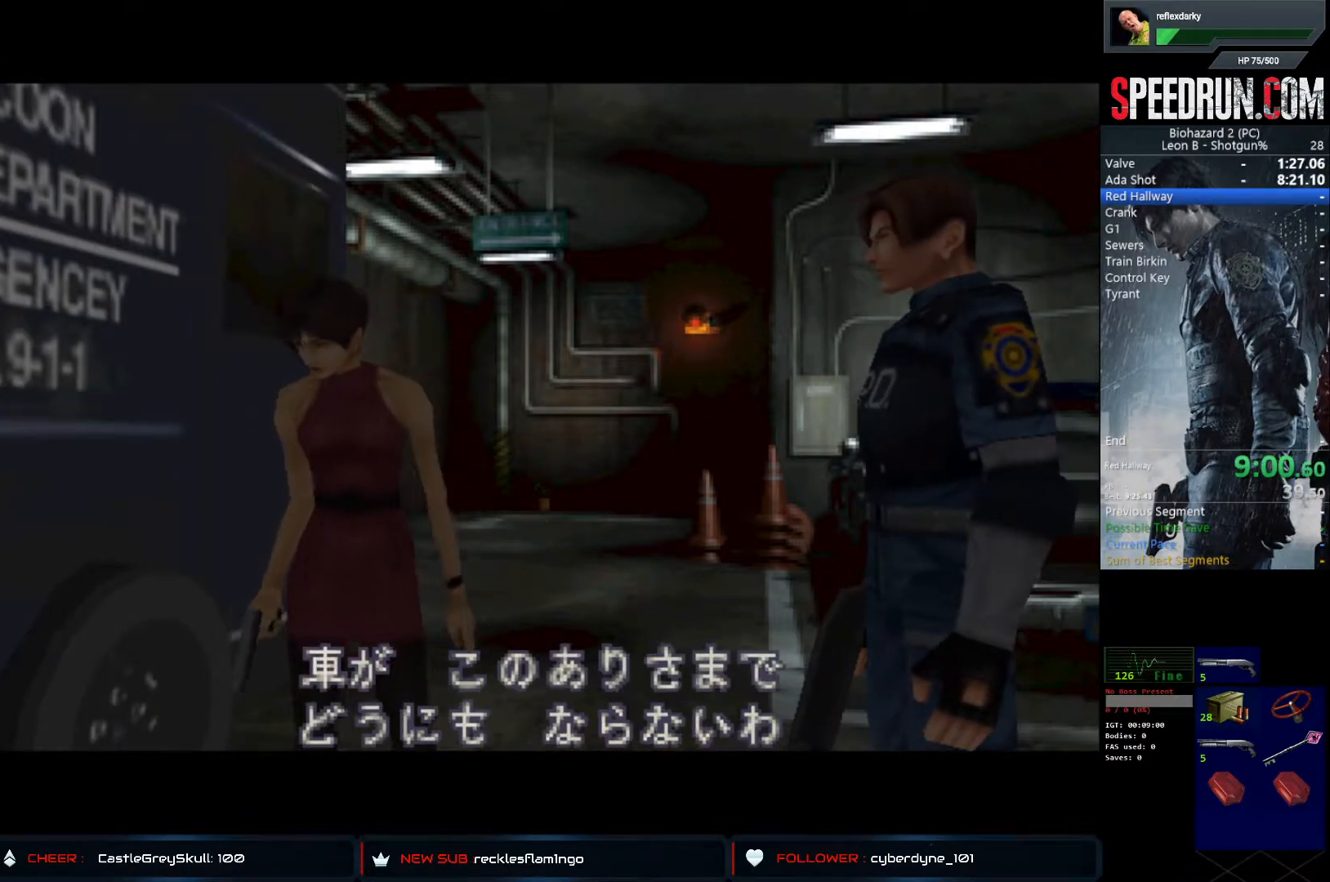
{"buttons": [], "left_stick": "center", "right_stick": "center", "events": [[67, "DPAD_UP", "down"], [133, "DPAD_RIGHT", "down"], [417, "SQUARE", "up"], [433, "DPAD_RIGHT", "up"], [500, "DPAD_UP", "up"]]}
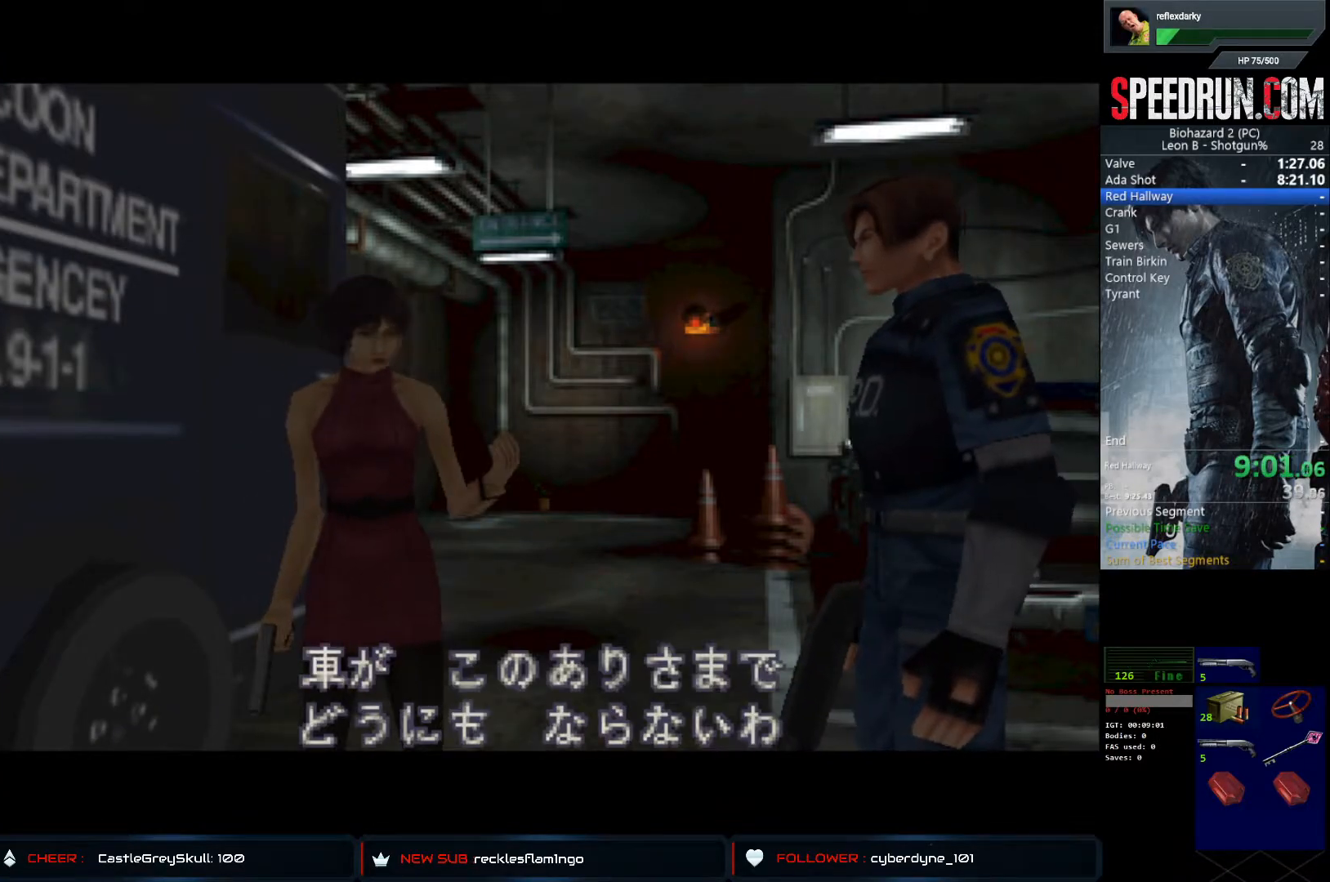
{"buttons": [], "left_stick": "center", "right_stick": "center", "events": []}
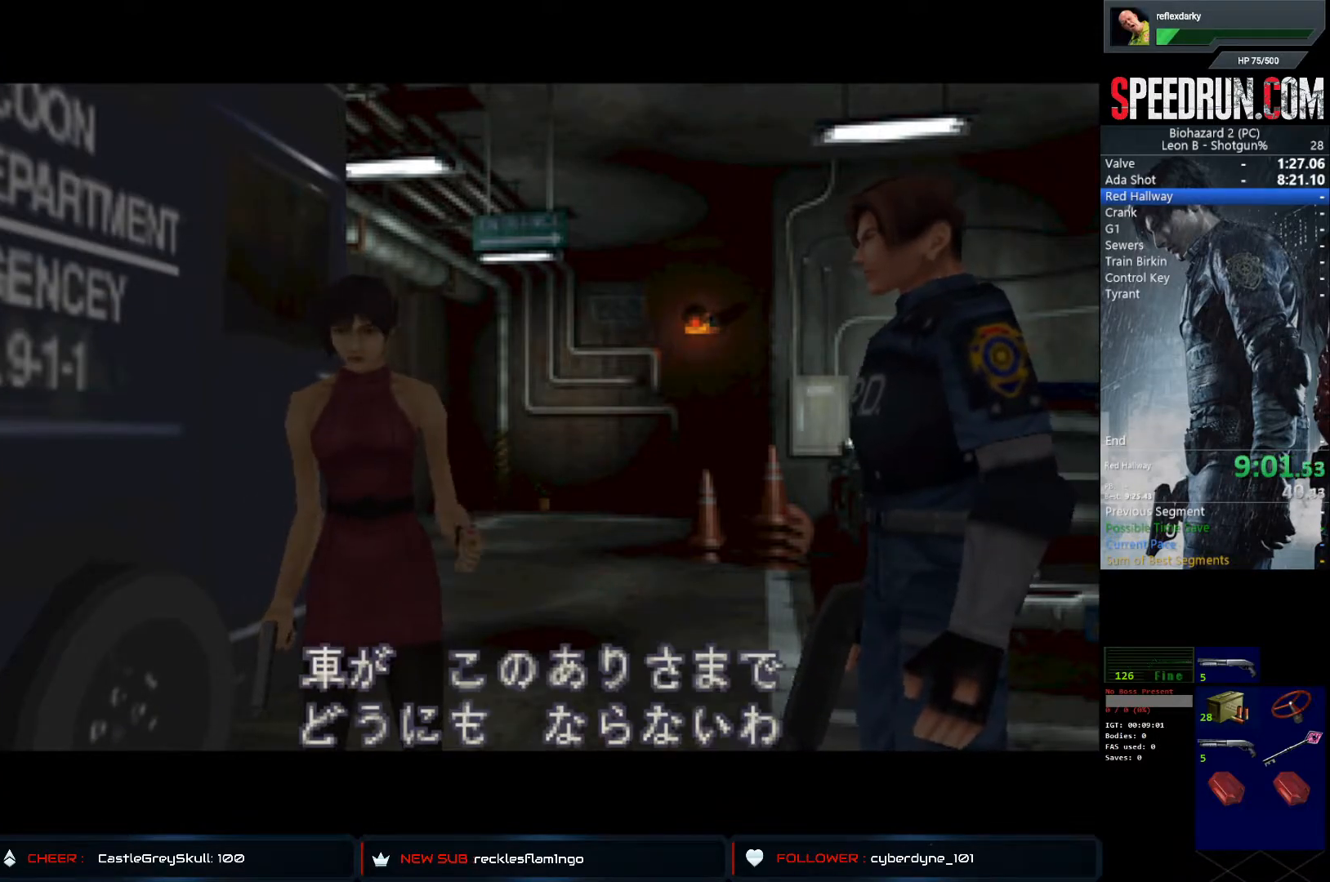
{"buttons": ["SQUARE", "DPAD_UP", "DPAD_RIGHT"], "left_stick": "center", "right_stick": "center", "events": [[383, "DPAD_UP", "down"], [417, "DPAD_RIGHT", "down"], [483, "SQUARE", "down"]]}
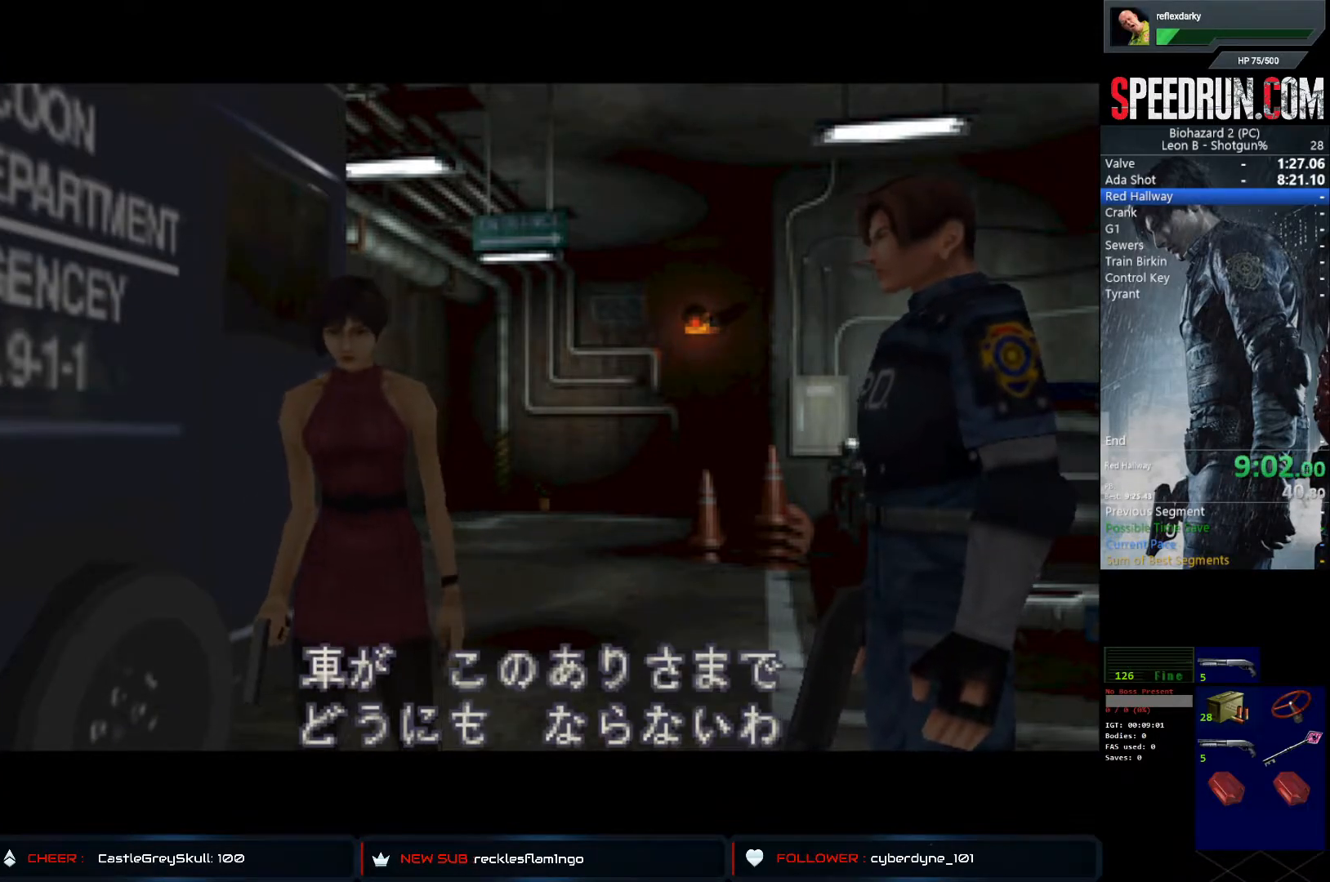
{"buttons": ["SQUARE", "DPAD_UP", "DPAD_RIGHT"], "left_stick": "center", "right_stick": "center", "events": []}
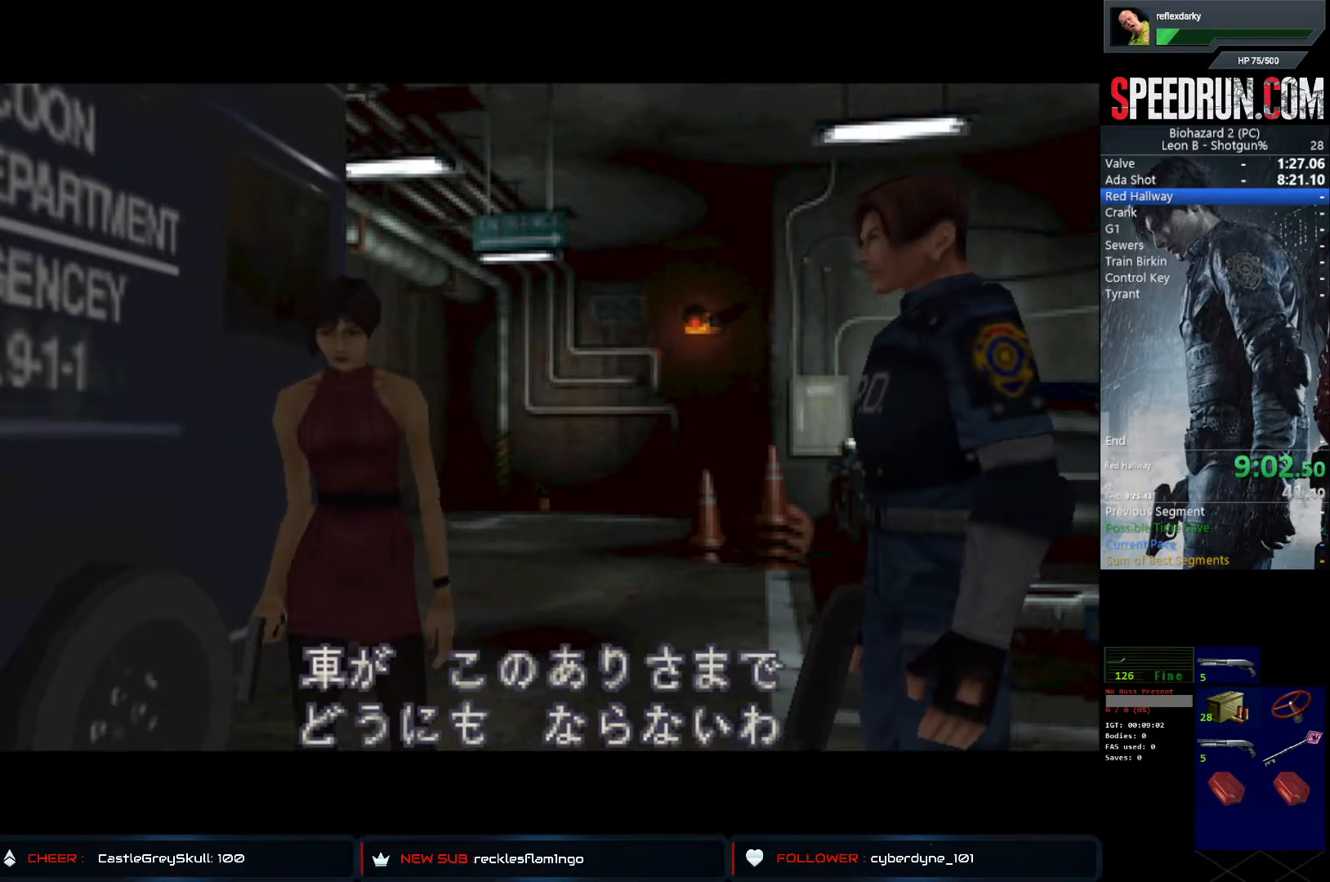
{"buttons": ["DPAD_UP", "DPAD_RIGHT"], "left_stick": "center", "right_stick": "left", "events": [[467, "SQUARE", "up"], [483, "right_stick", "left"]]}
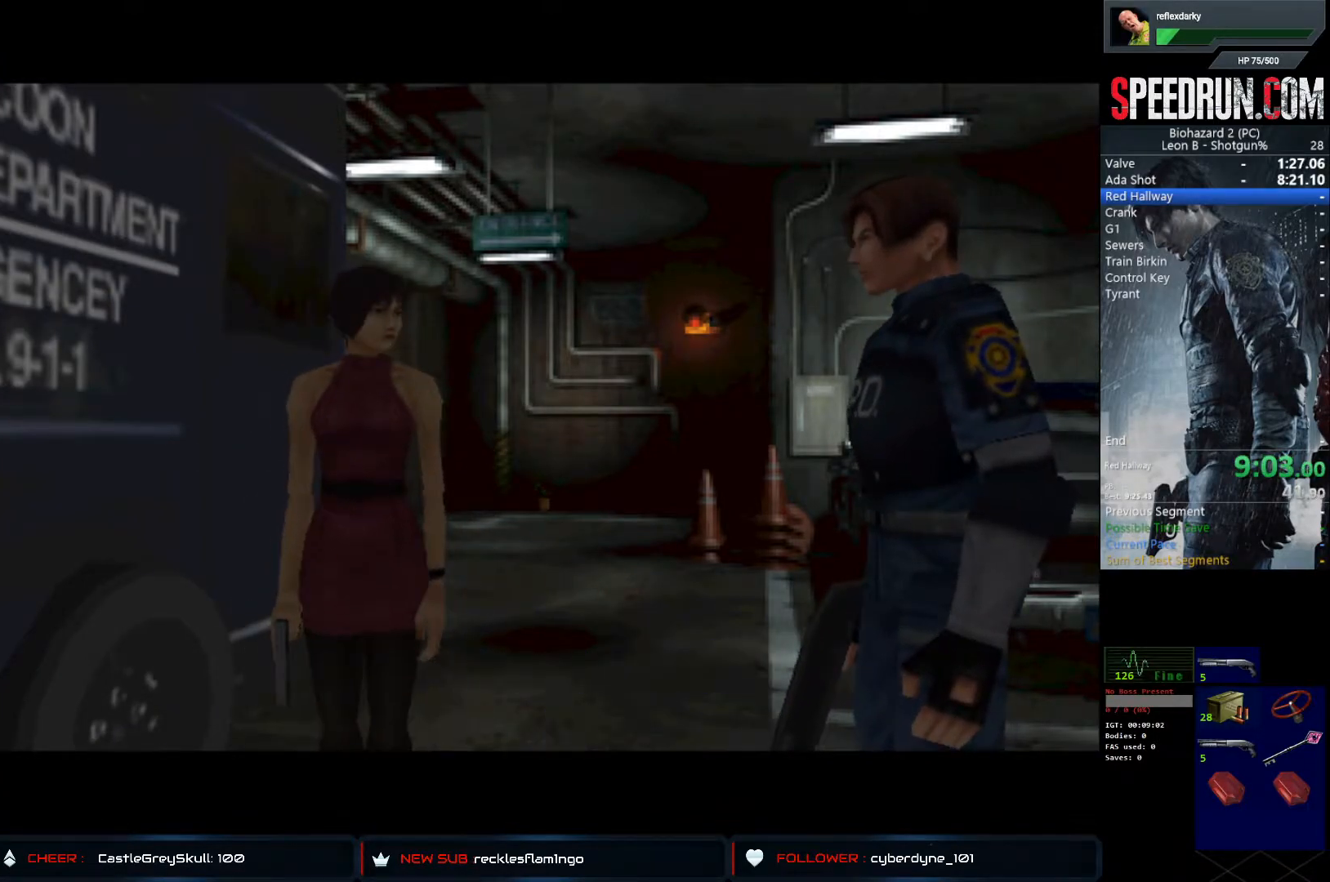
{"buttons": ["DPAD_UP", "DPAD_RIGHT"], "left_stick": "center", "right_stick": "center", "events": [[17, "right_stick", "center"]]}
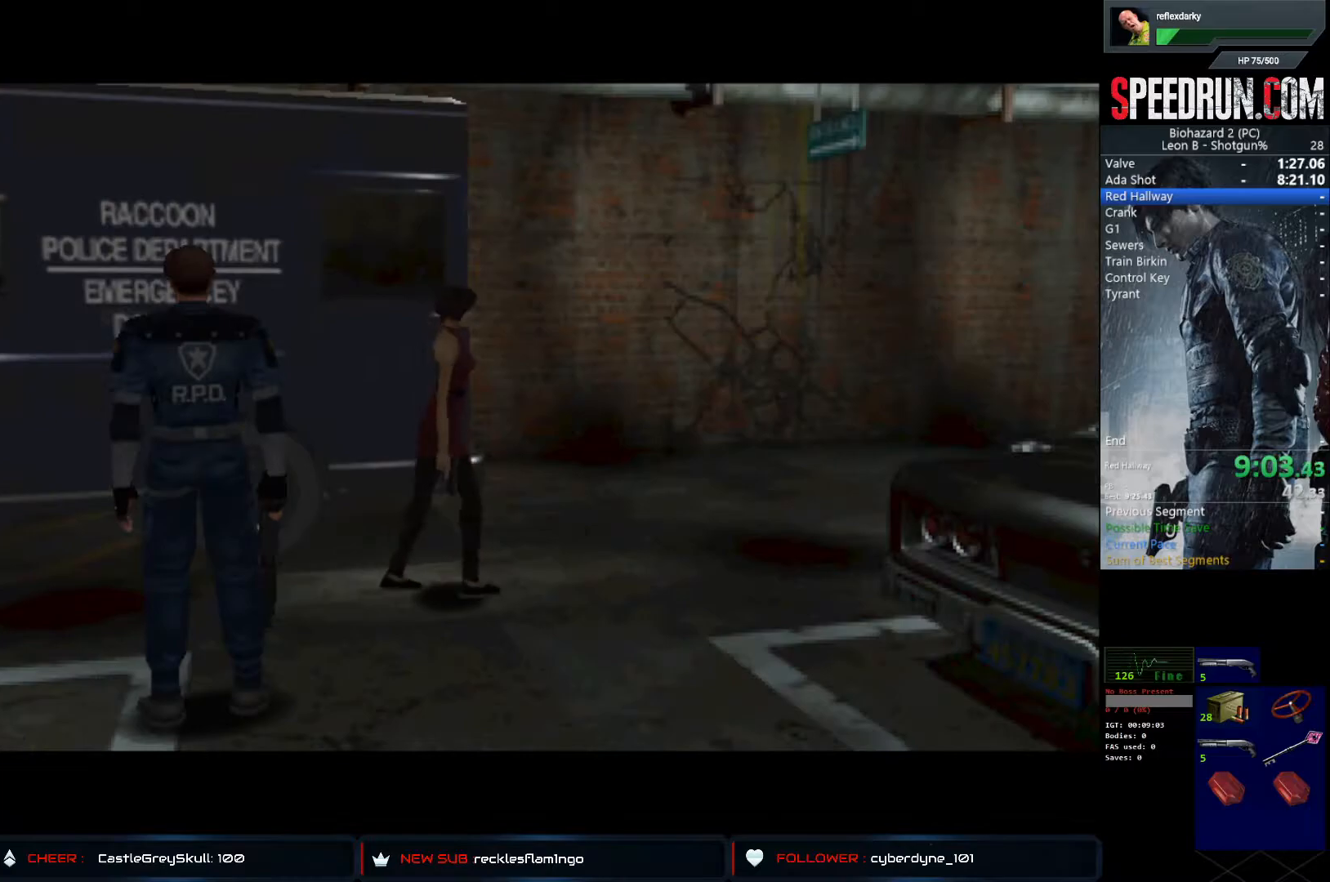
{"buttons": ["DPAD_UP", "DPAD_RIGHT"], "left_stick": "center", "right_stick": "center", "events": [[350, "DPAD_RIGHT", "up"], [433, "DPAD_RIGHT", "down"]]}
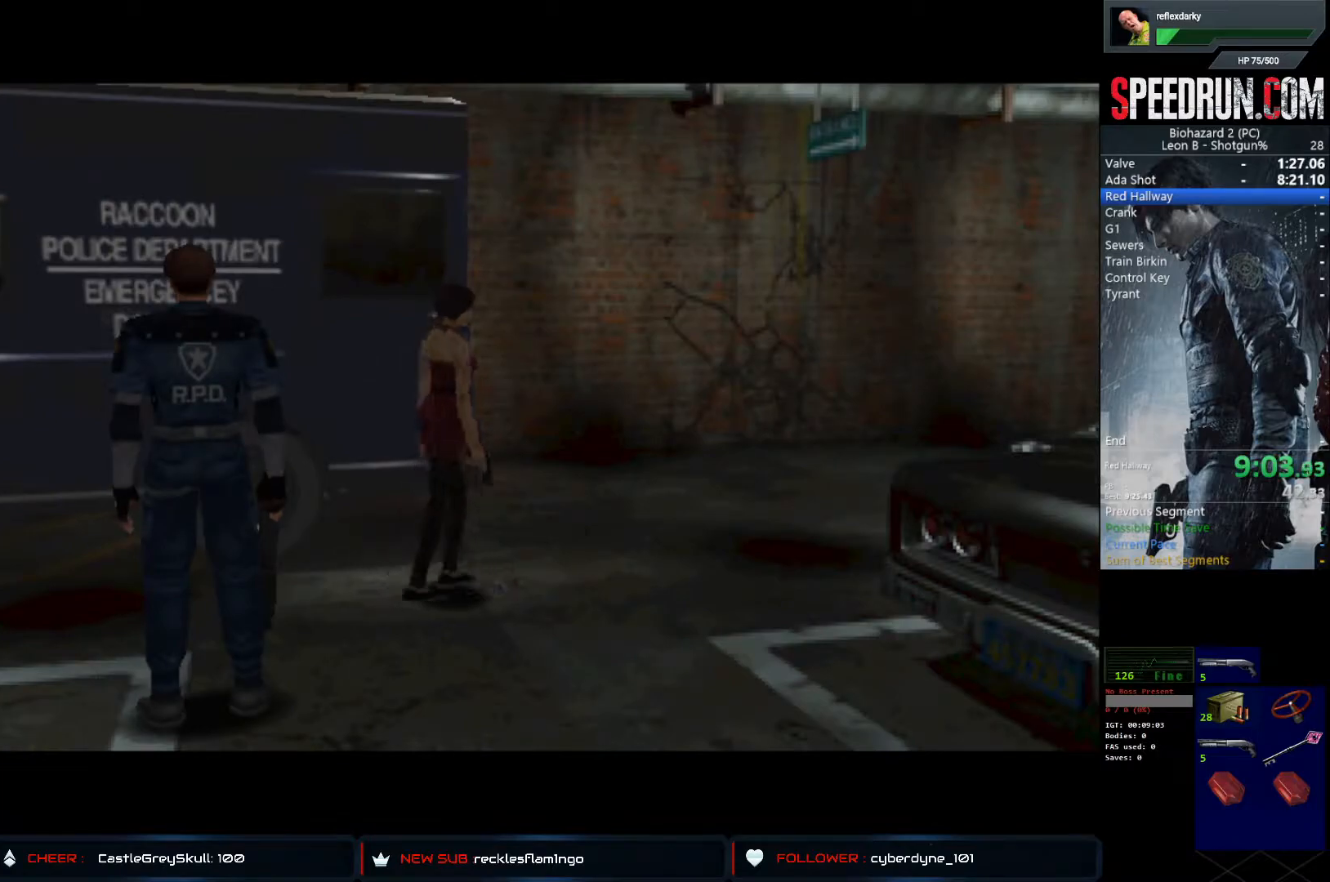
{"buttons": ["SQUARE", "DPAD_UP", "DPAD_RIGHT"], "left_stick": "center", "right_stick": "center", "events": [[33, "SQUARE", "down"]]}
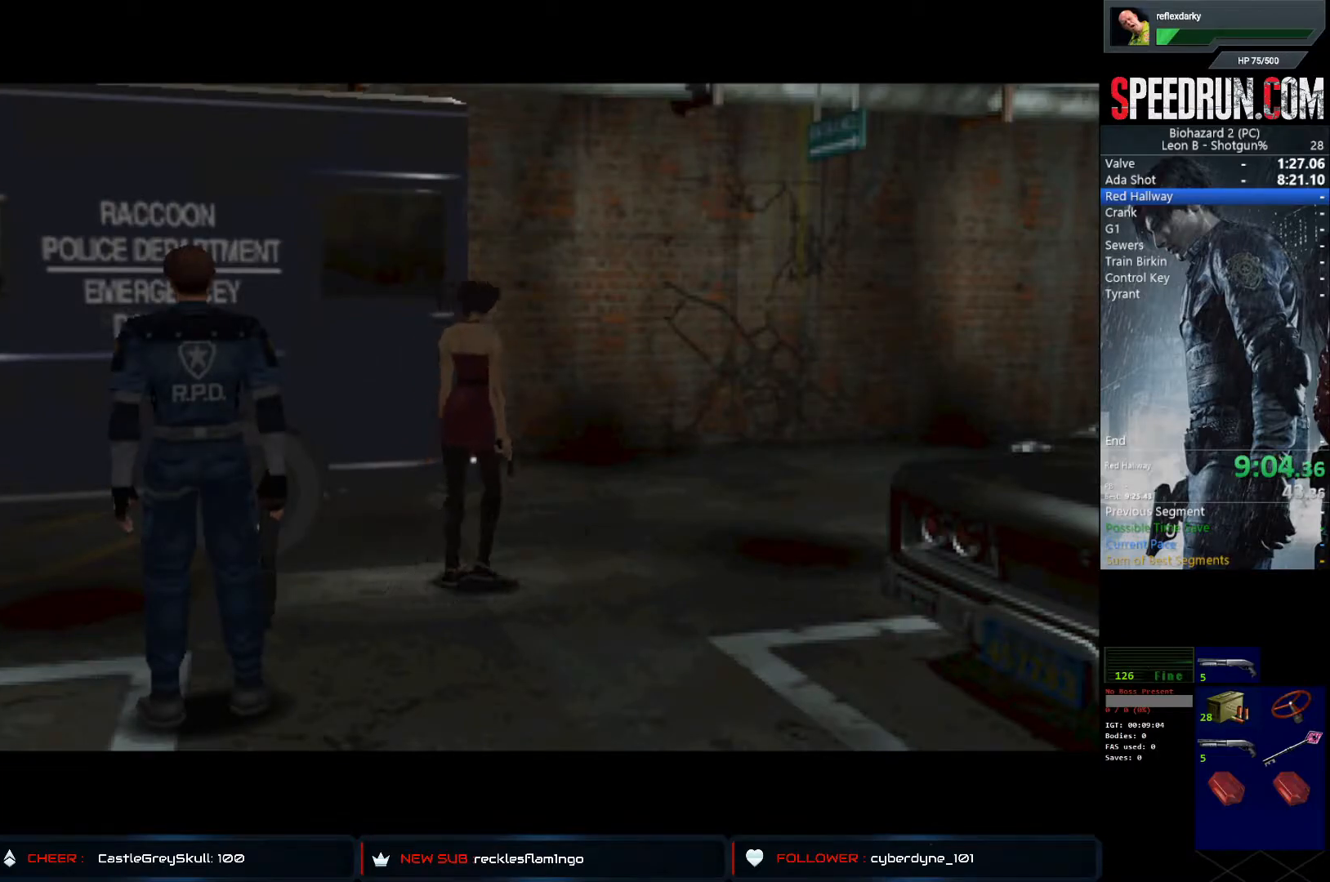
{"buttons": ["SQUARE", "DPAD_UP", "DPAD_RIGHT"], "left_stick": "center", "right_stick": "center", "events": []}
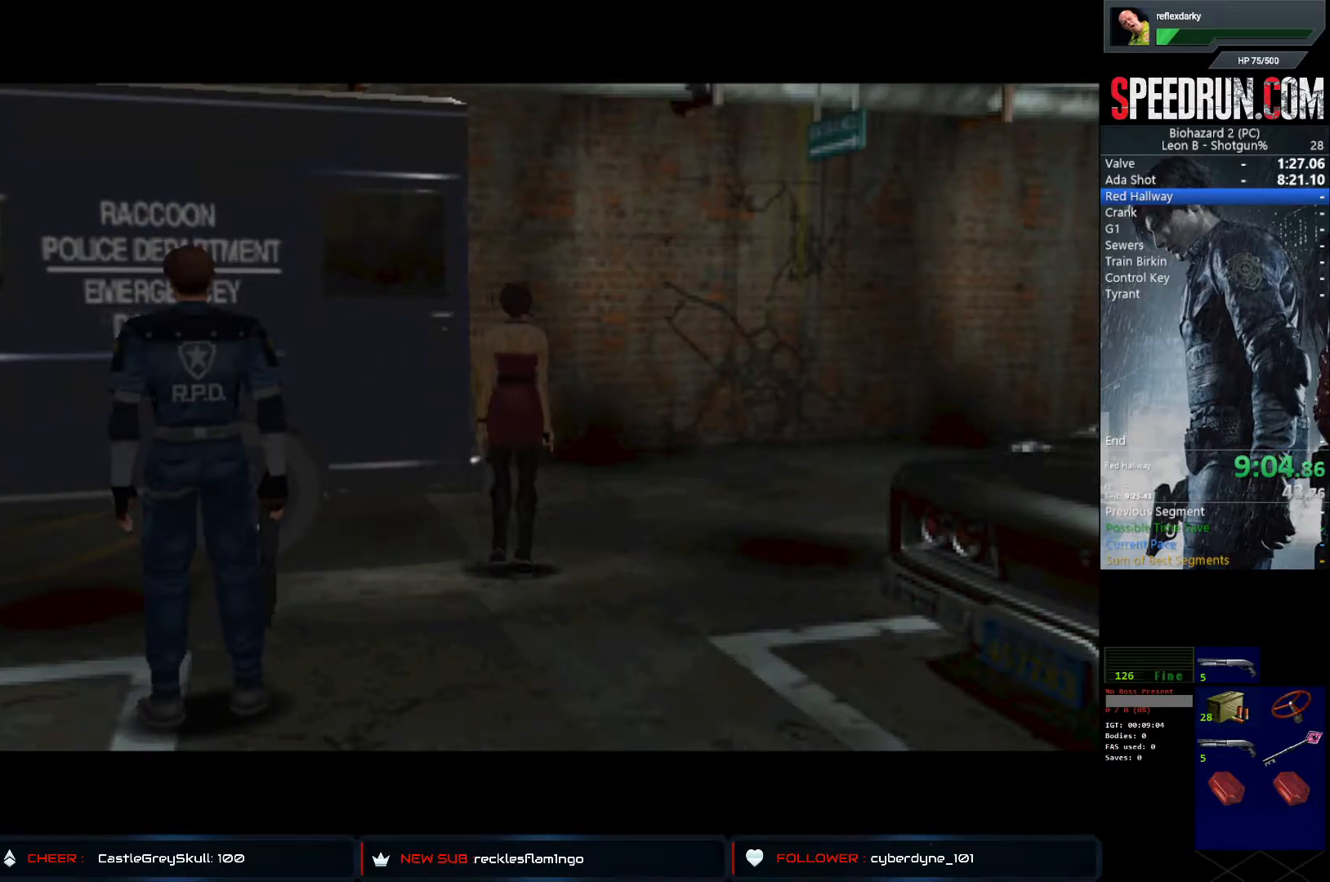
{"buttons": ["SQUARE", "DPAD_UP", "DPAD_RIGHT"], "left_stick": "center", "right_stick": "center", "events": []}
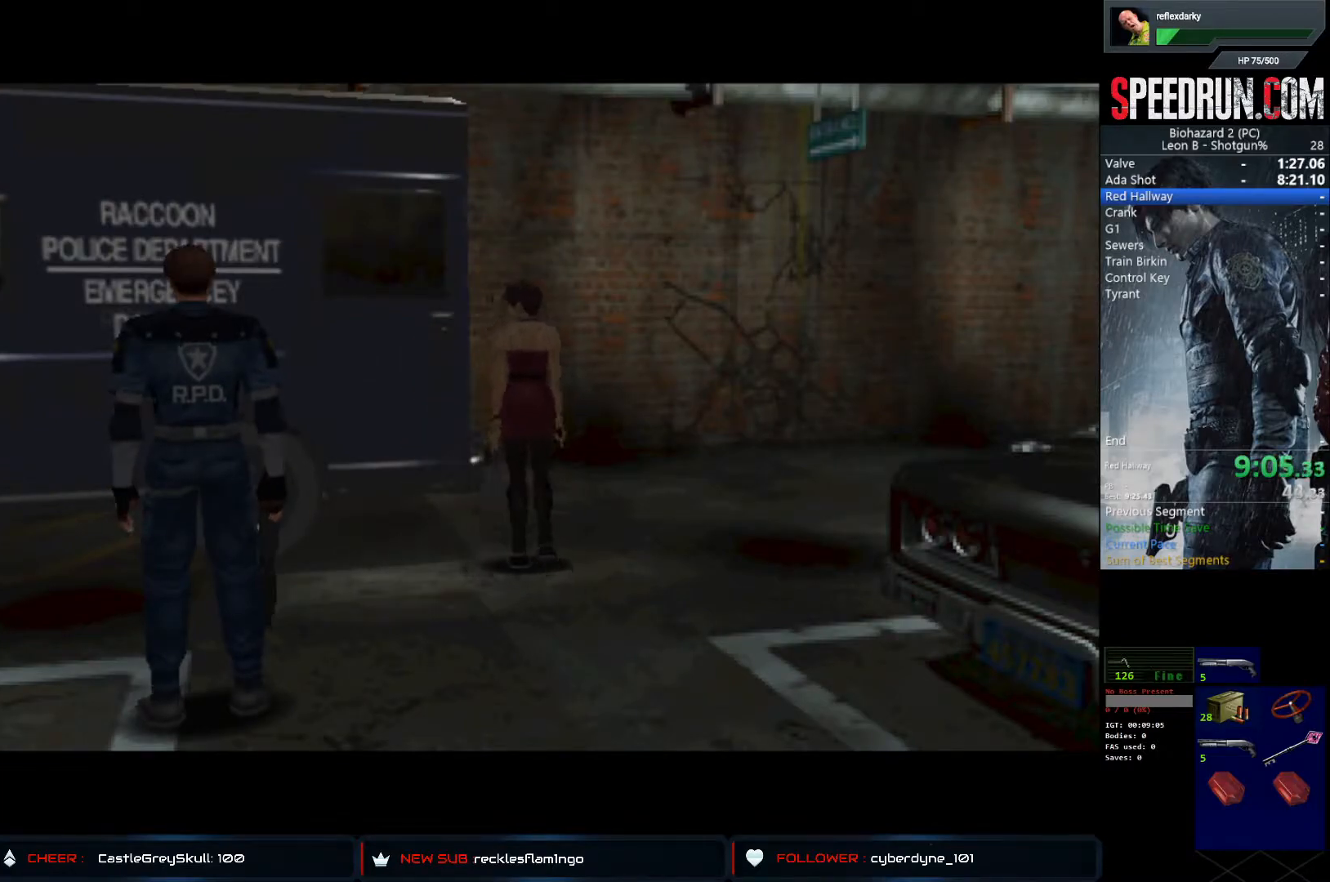
{"buttons": ["SQUARE", "DPAD_UP", "DPAD_RIGHT"], "left_stick": "center", "right_stick": "center", "events": []}
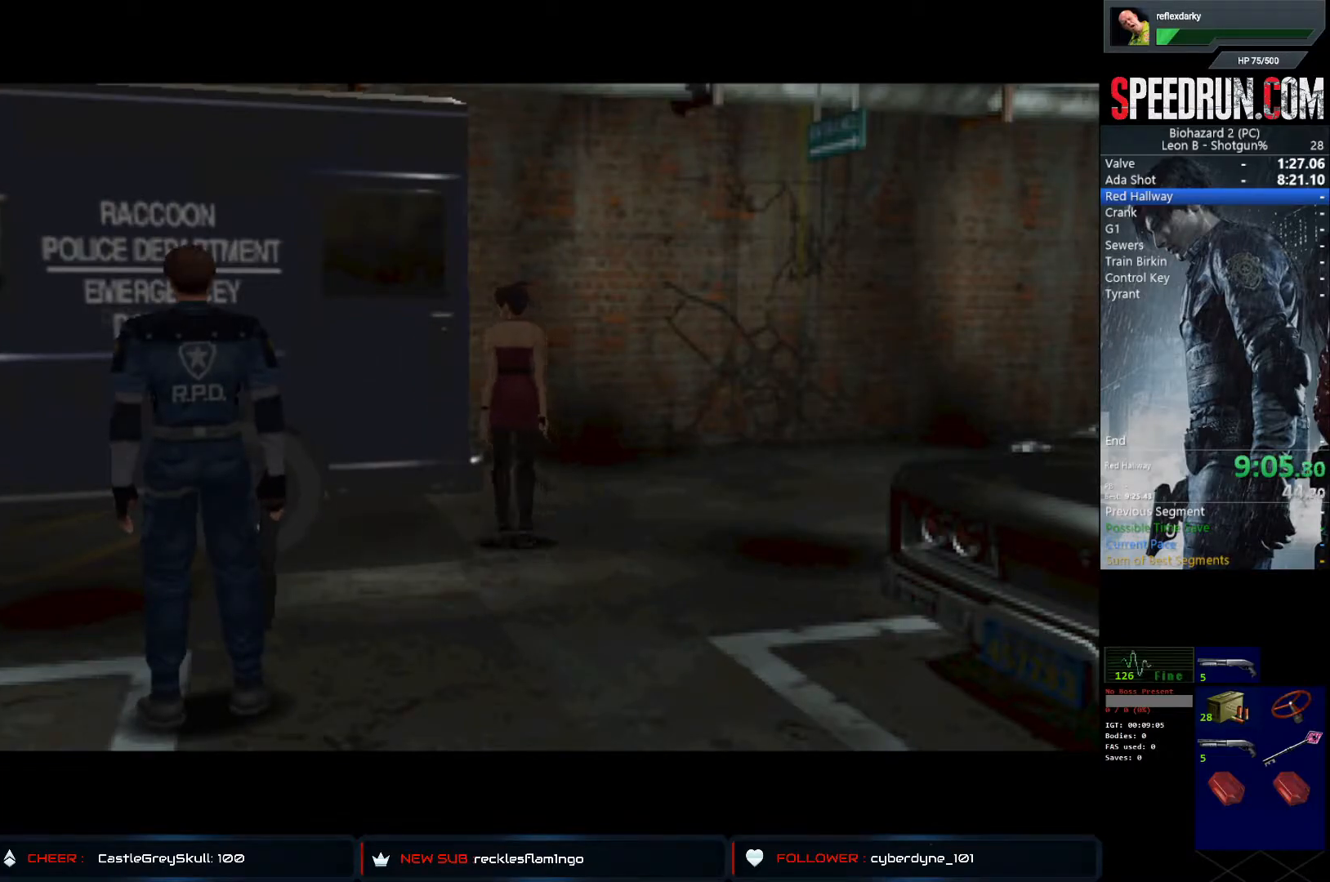
{"buttons": ["SQUARE", "DPAD_UP", "DPAD_RIGHT"], "left_stick": "center", "right_stick": "center", "events": []}
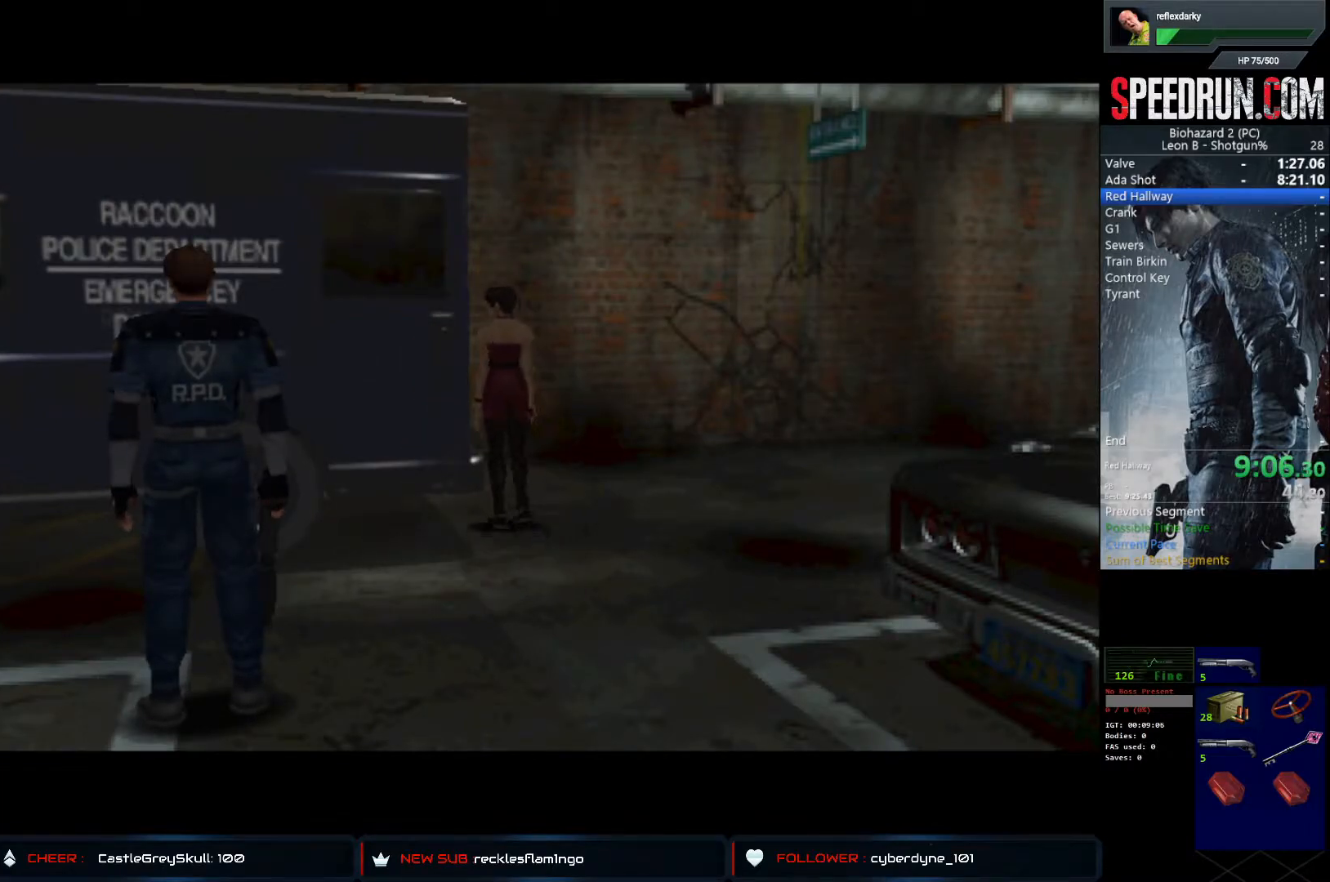
{"buttons": ["SQUARE", "DPAD_UP", "DPAD_RIGHT"], "left_stick": "center", "right_stick": "center", "events": []}
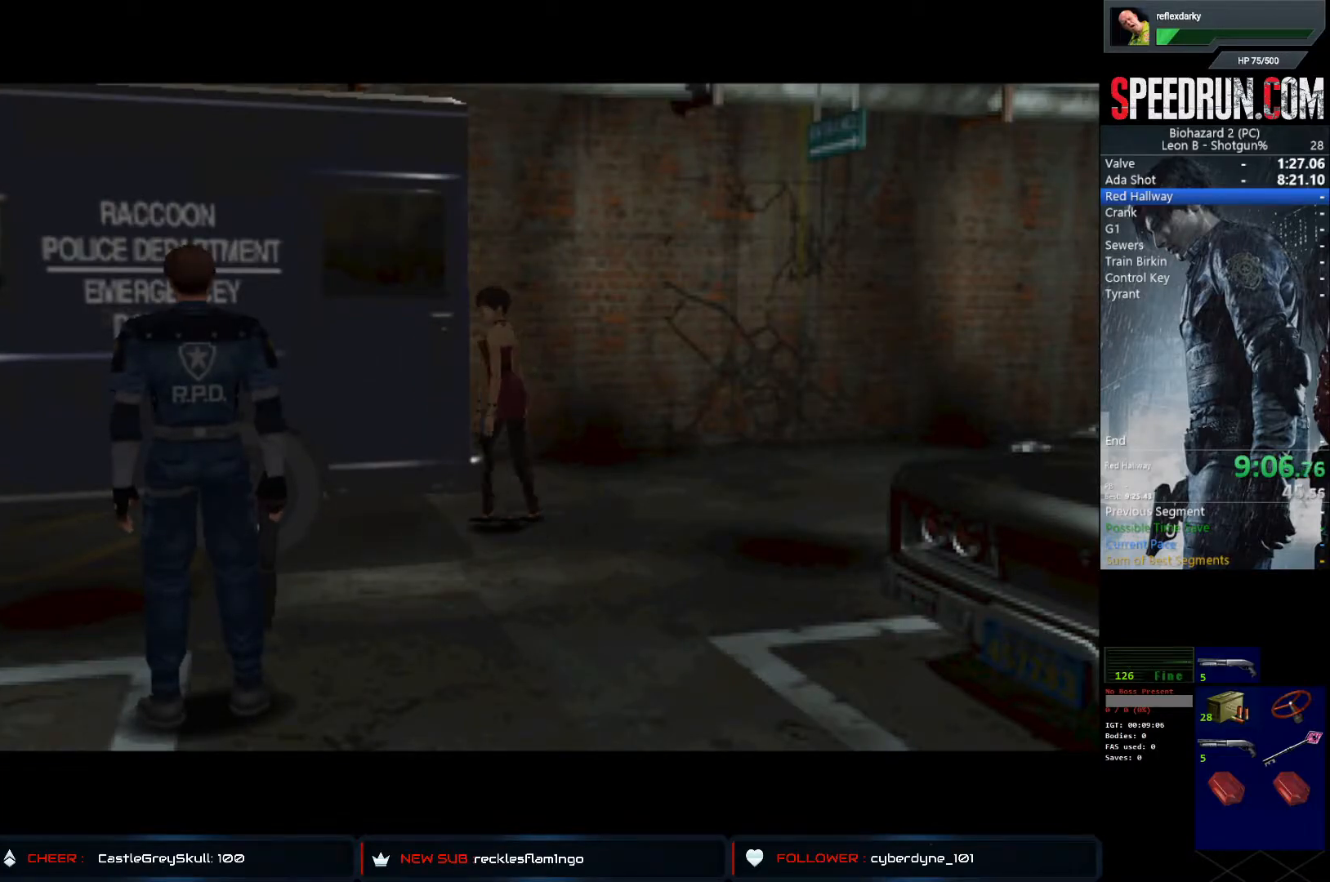
{"buttons": ["SQUARE", "DPAD_UP", "DPAD_RIGHT"], "left_stick": "center", "right_stick": "center", "events": []}
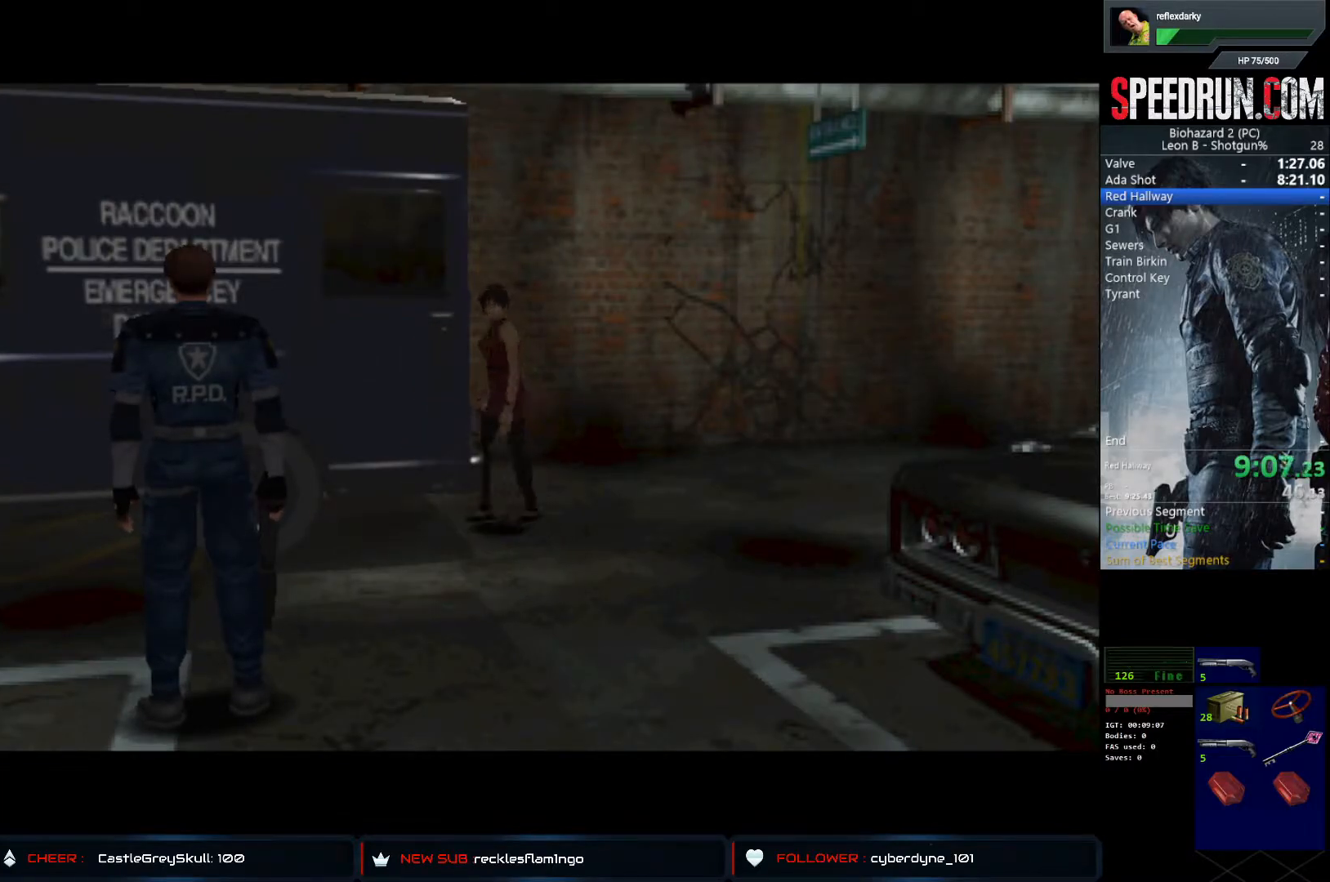
{"buttons": ["SQUARE", "DPAD_UP", "DPAD_RIGHT"], "left_stick": "center", "right_stick": "center", "events": []}
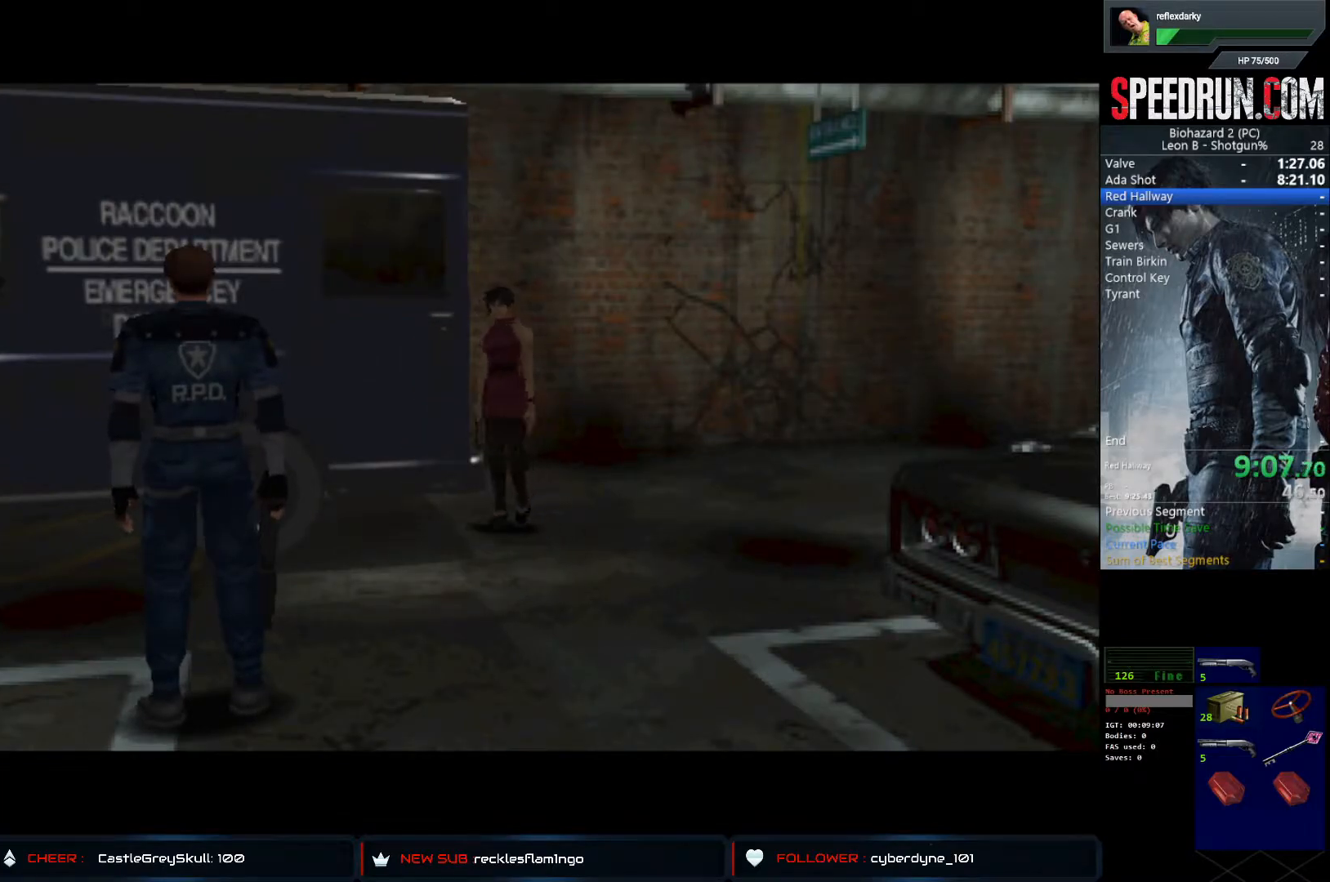
{"buttons": ["SQUARE", "DPAD_UP", "DPAD_RIGHT"], "left_stick": "center", "right_stick": "center", "events": []}
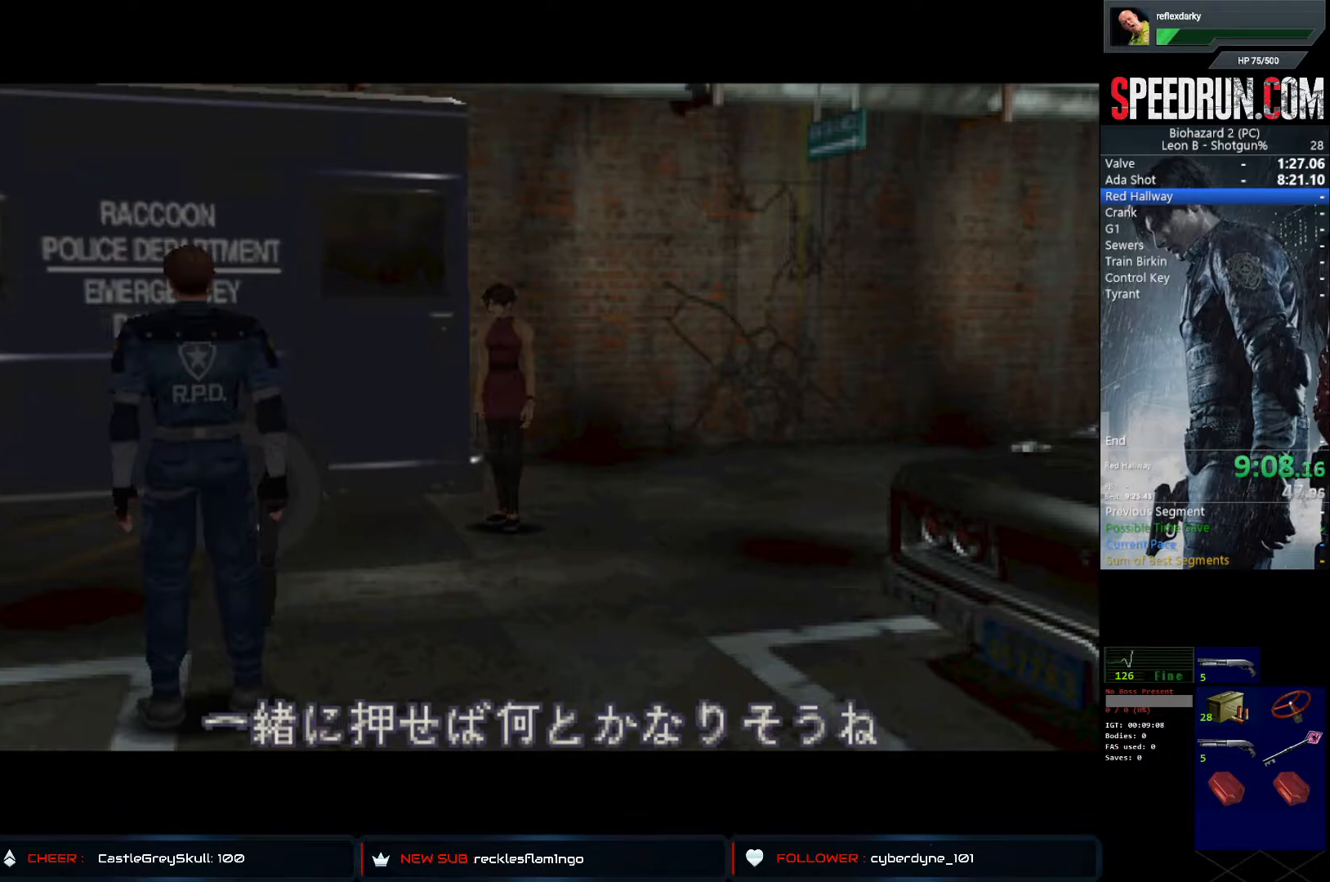
{"buttons": ["SQUARE", "DPAD_UP", "DPAD_RIGHT"], "left_stick": "center", "right_stick": "center", "events": []}
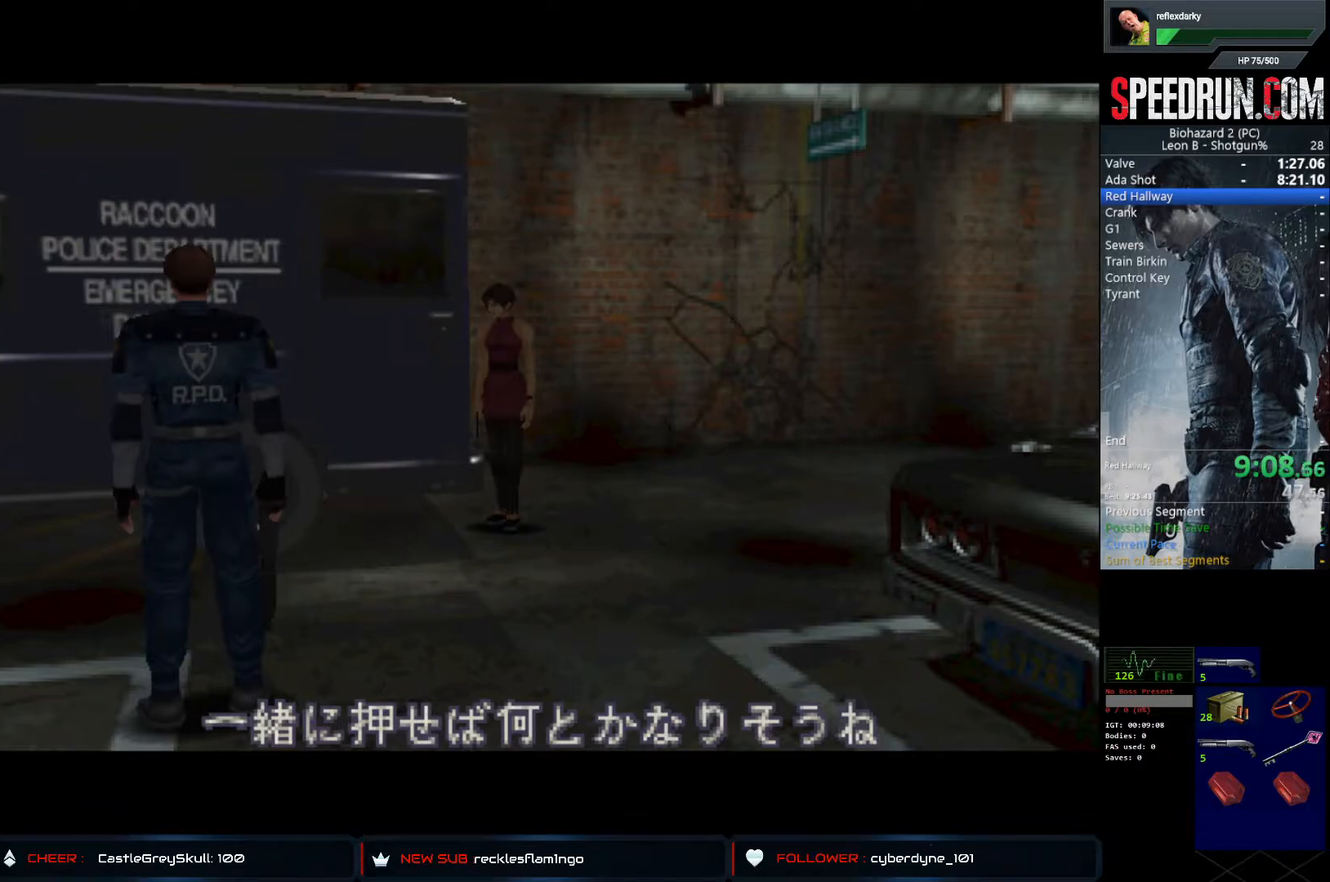
{"buttons": ["SQUARE", "DPAD_UP", "DPAD_RIGHT"], "left_stick": "center", "right_stick": "center", "events": []}
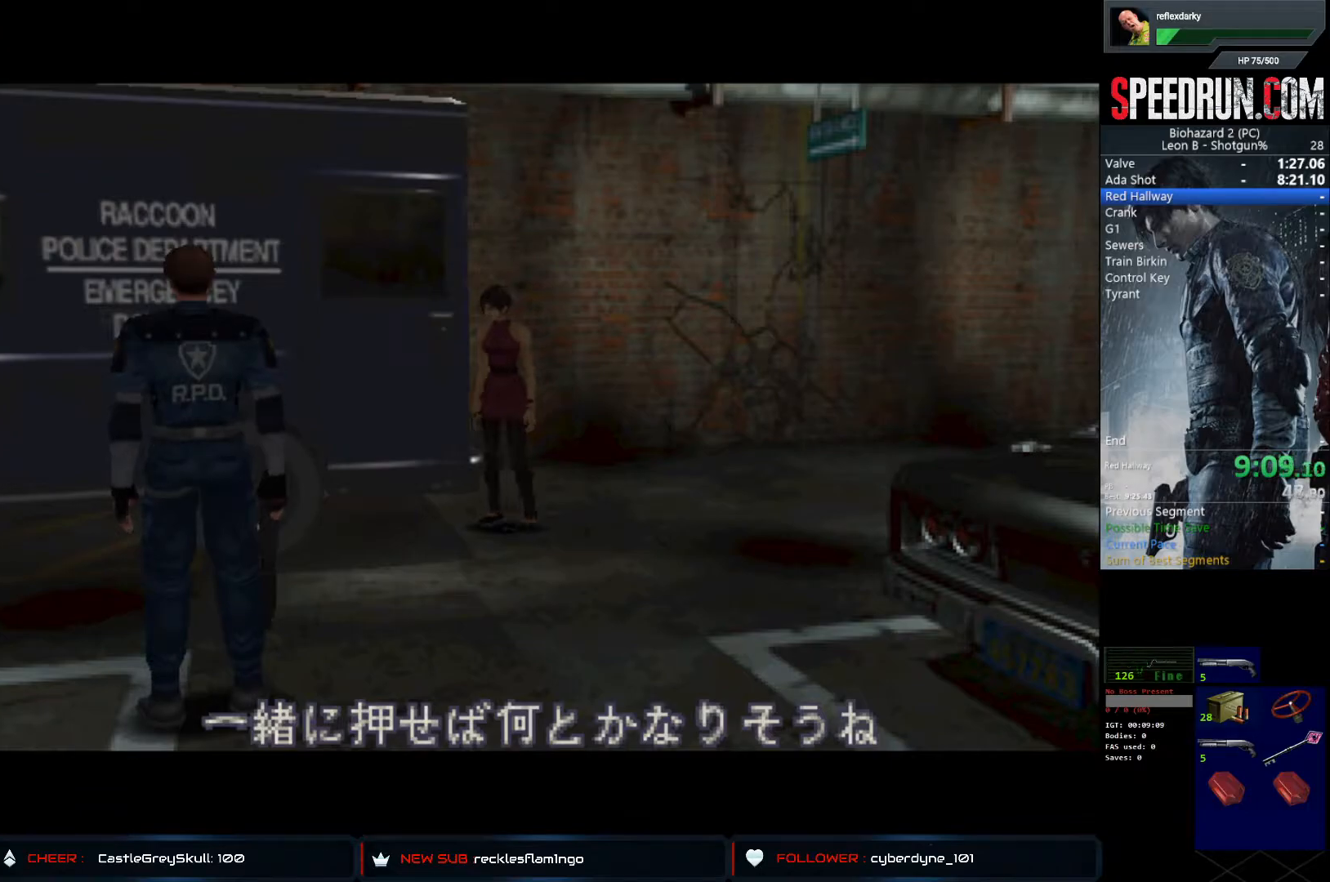
{"buttons": ["SQUARE", "DPAD_UP", "DPAD_RIGHT"], "left_stick": "center", "right_stick": "center", "events": []}
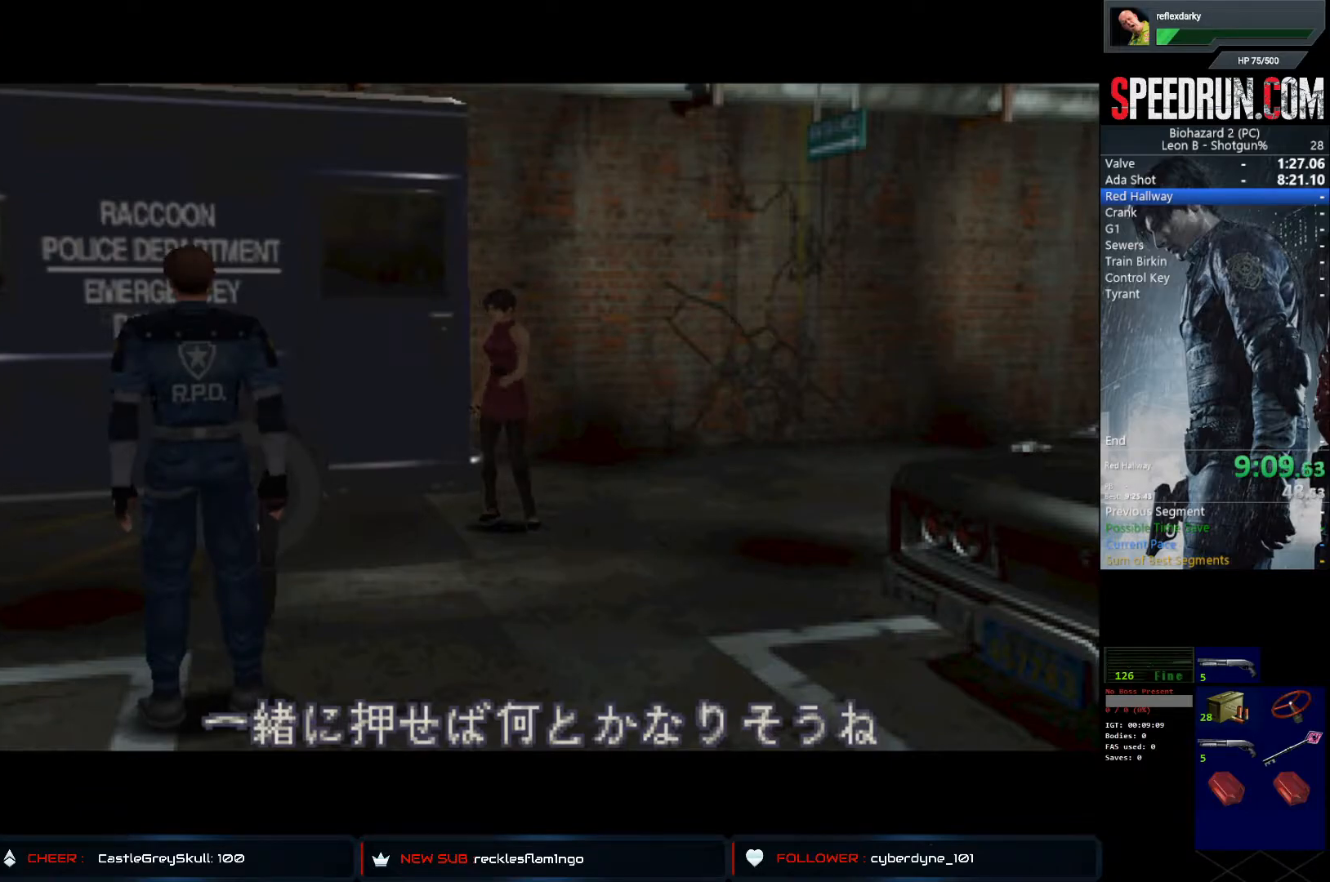
{"buttons": ["SQUARE", "DPAD_UP", "DPAD_RIGHT"], "left_stick": "center", "right_stick": "center", "events": []}
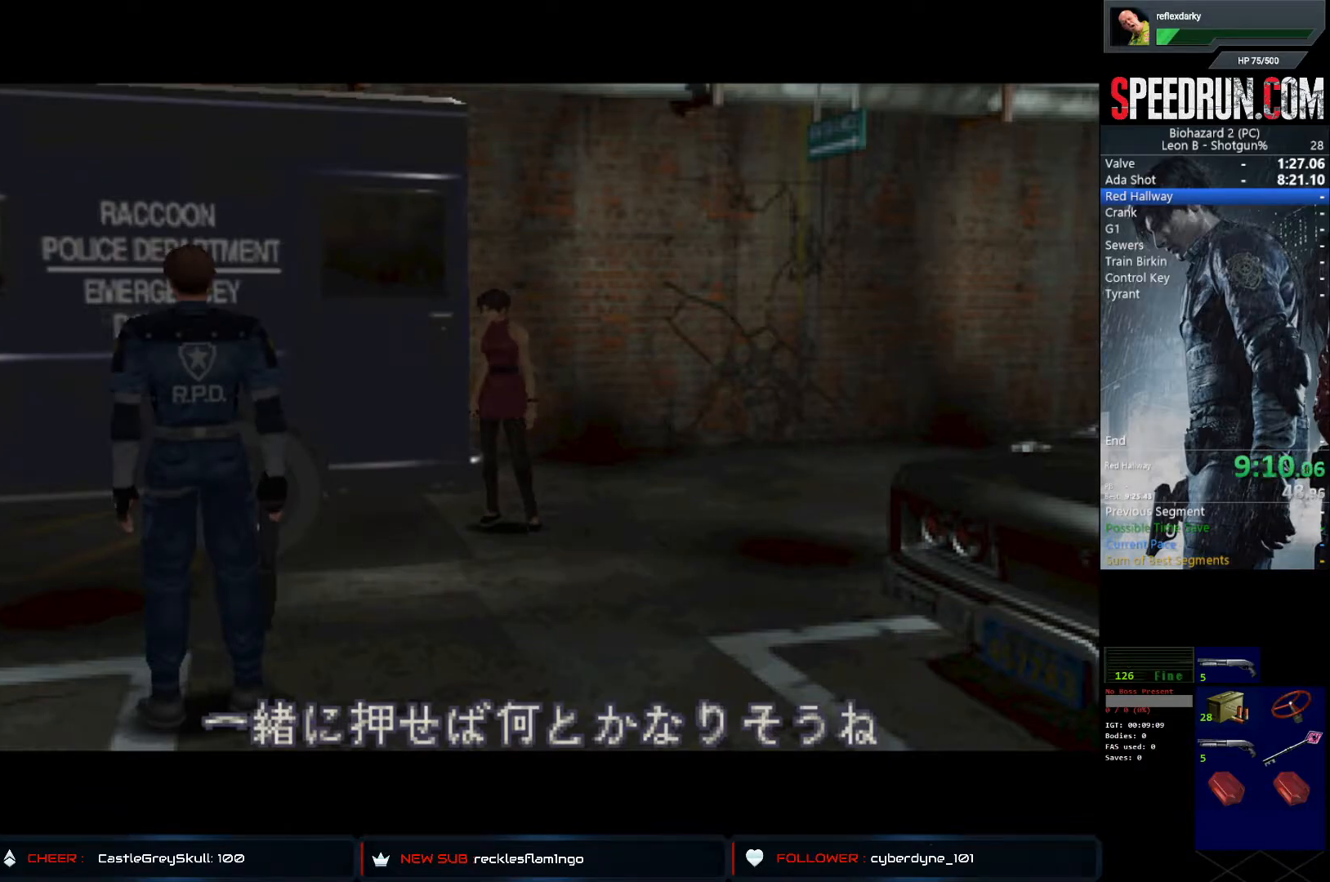
{"buttons": ["SQUARE", "DPAD_UP", "DPAD_RIGHT"], "left_stick": "center", "right_stick": "center", "events": []}
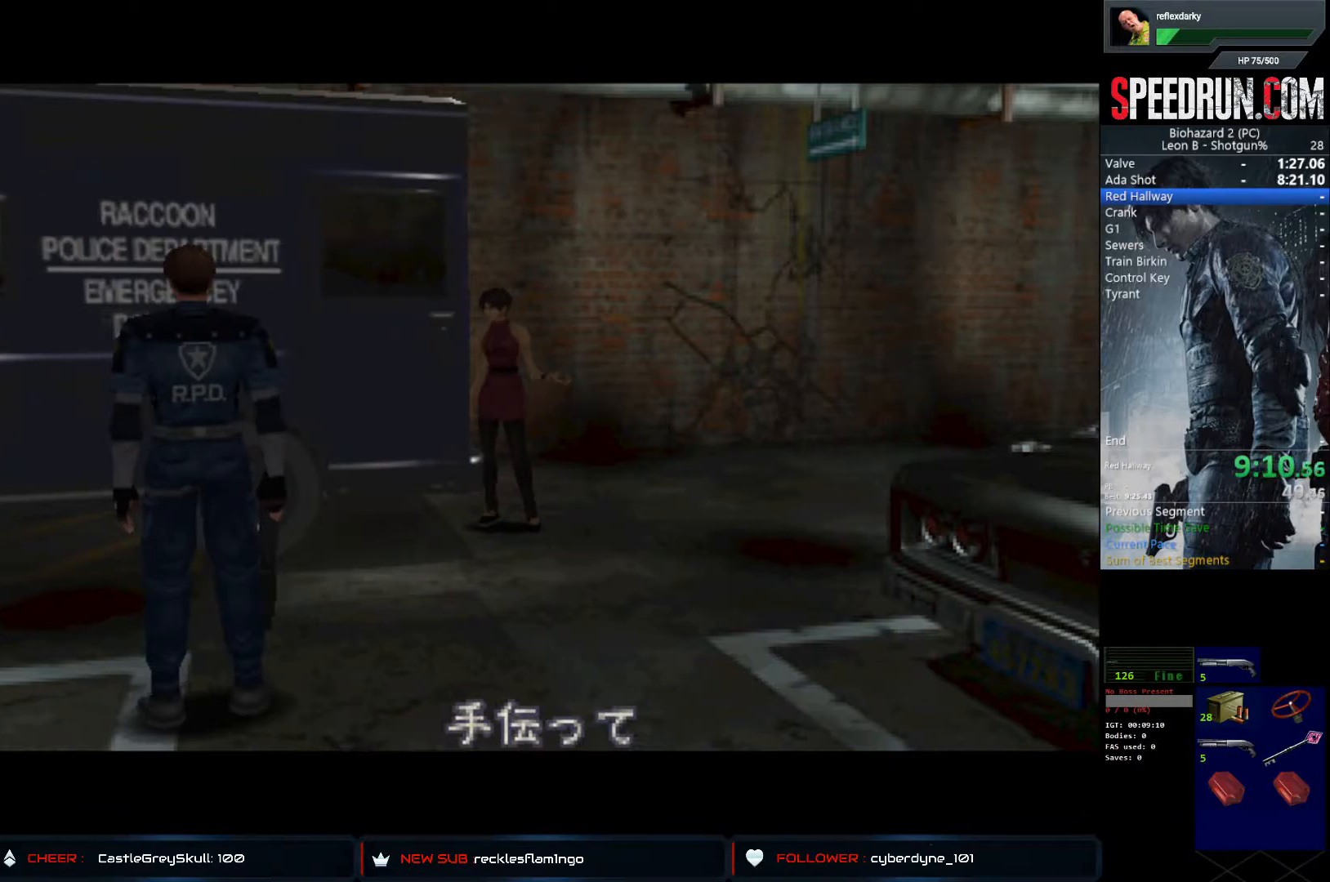
{"buttons": ["SQUARE", "DPAD_UP", "DPAD_RIGHT"], "left_stick": "center", "right_stick": "center", "events": []}
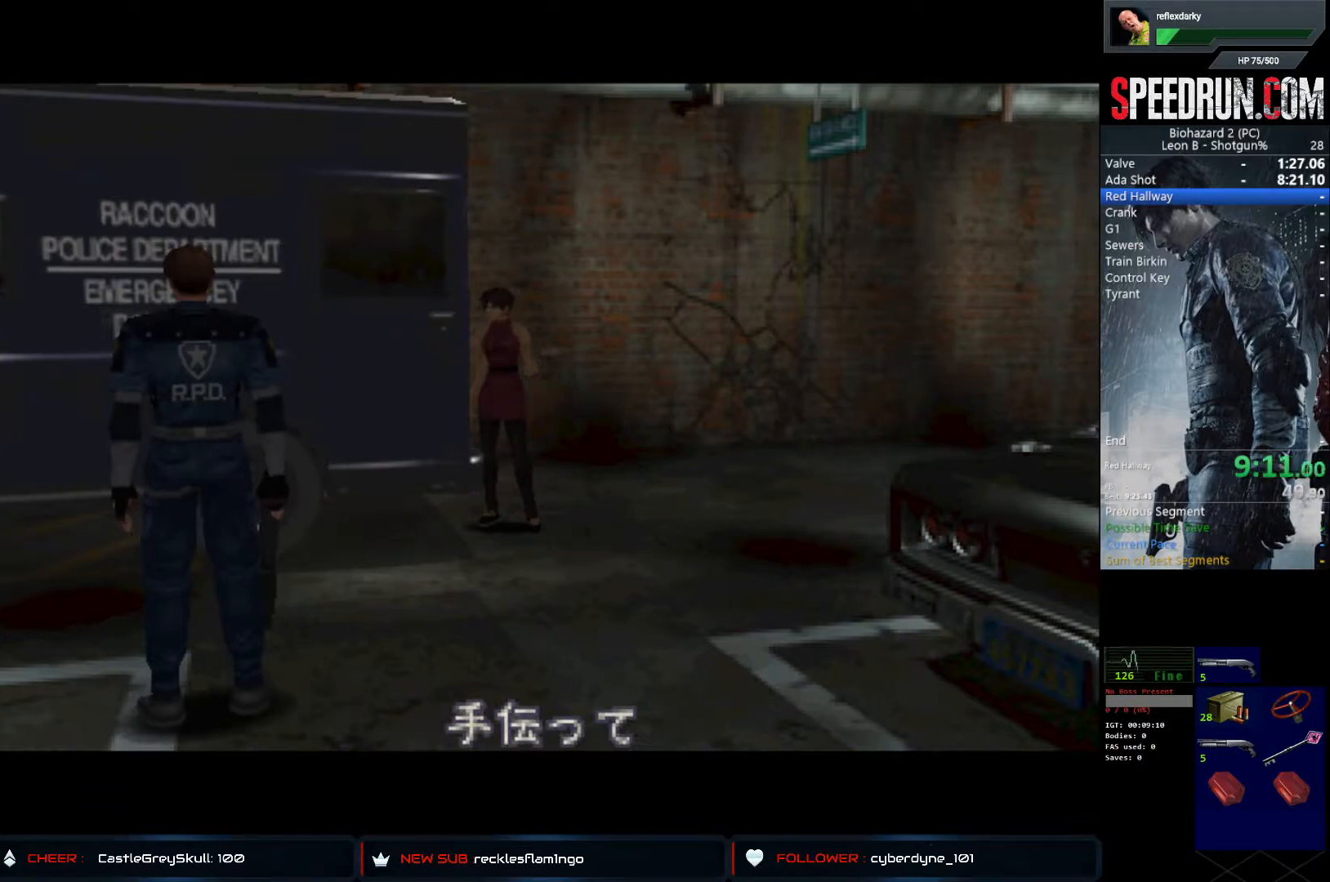
{"buttons": ["SQUARE", "DPAD_UP", "DPAD_RIGHT"], "left_stick": "center", "right_stick": "center", "events": []}
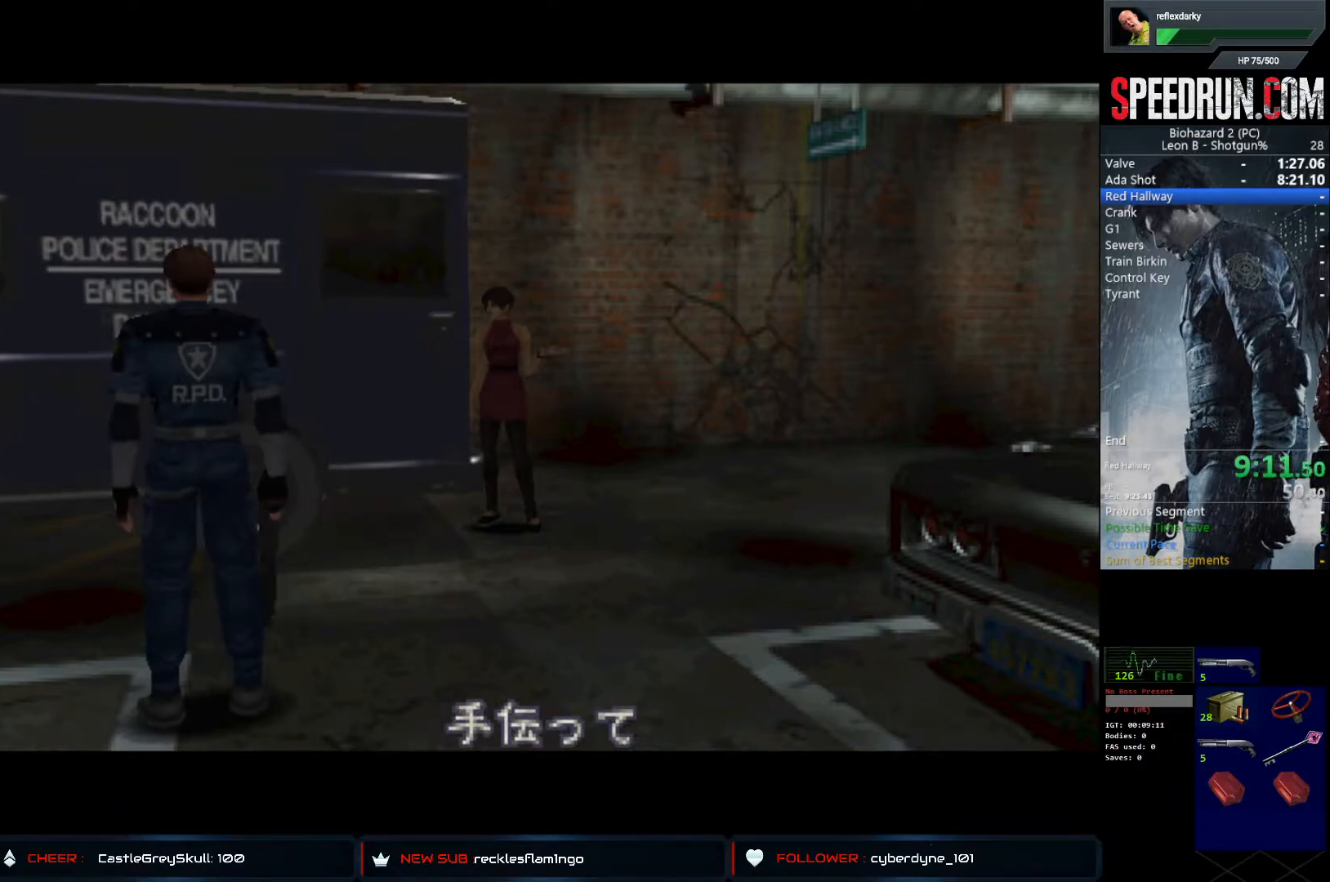
{"buttons": ["SQUARE", "DPAD_UP", "DPAD_RIGHT"], "left_stick": "center", "right_stick": "center", "events": []}
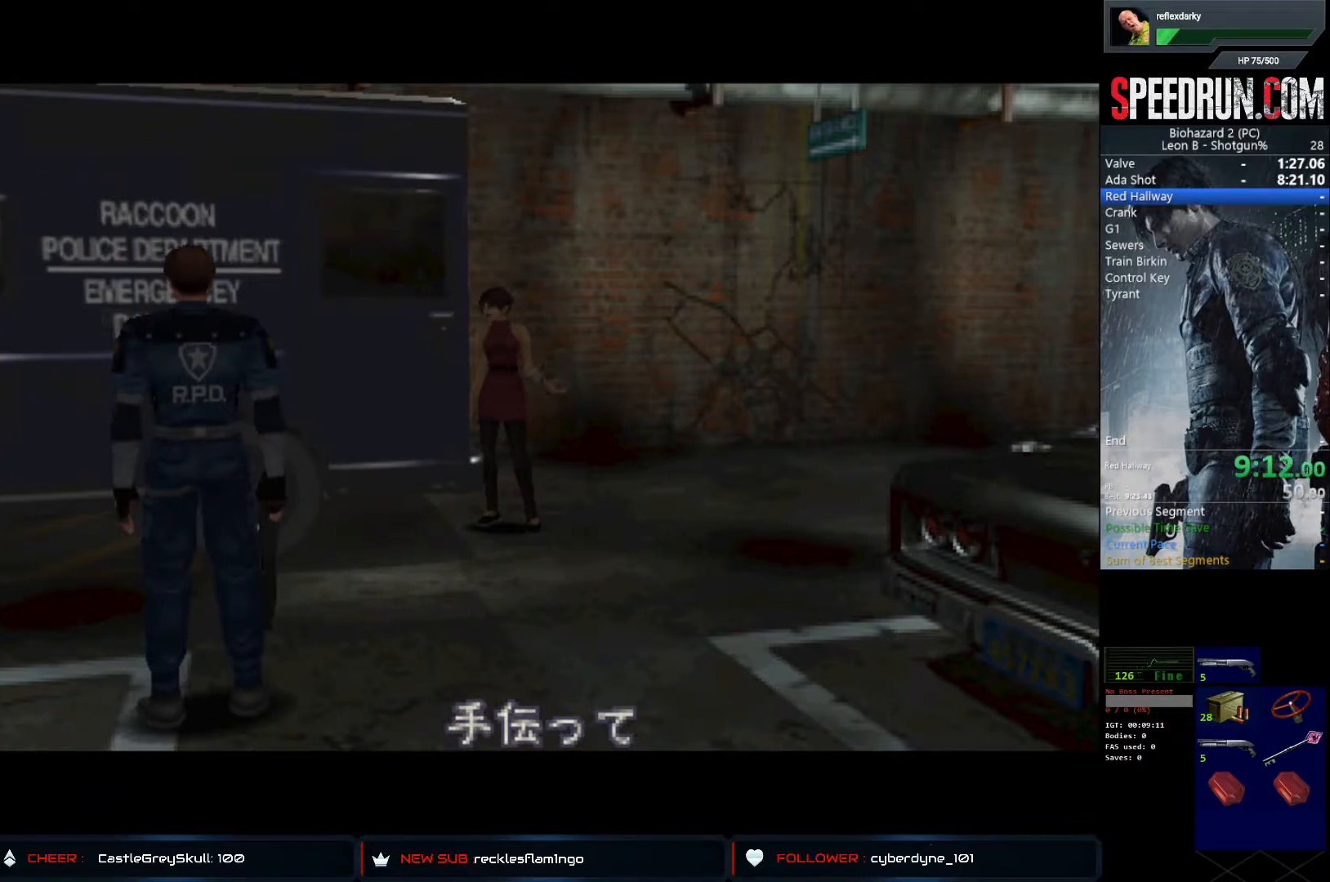
{"buttons": ["SQUARE", "DPAD_UP", "DPAD_RIGHT"], "left_stick": "center", "right_stick": "center", "events": []}